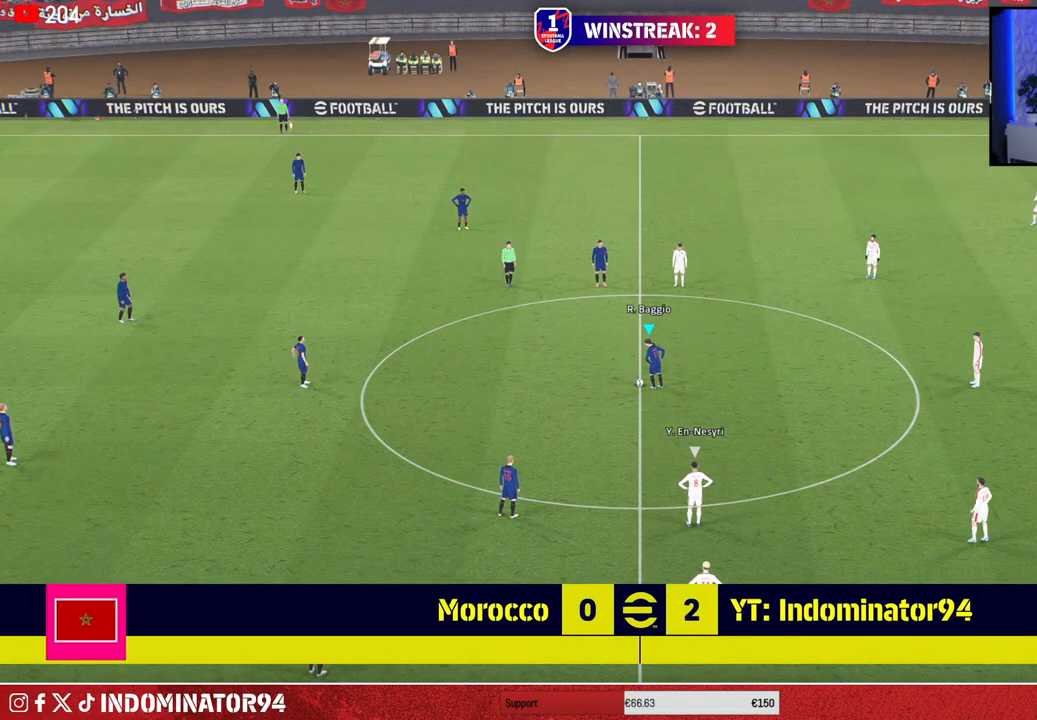
Gameplay with a controller (PlayStation layout); each line is a JSON object with the inputs held at the frame after it. "events" lists button and stick changes between this image and that frame as [ms after this image, input, new state], when the widget could be followed in between.
{"buttons": [], "left_stick": "left", "right_stick": "center", "events": [[450, "left_stick", "left"]]}
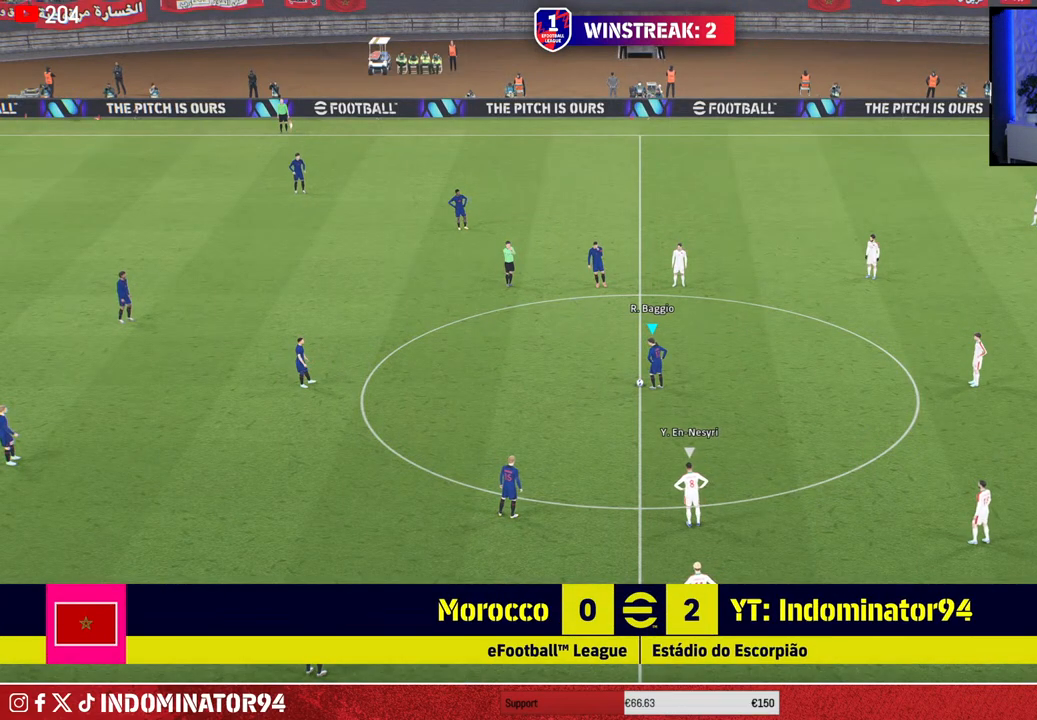
{"buttons": [], "left_stick": "center", "right_stick": "center", "events": [[50, "CROSS", "down"], [167, "CROSS", "up"], [467, "left_stick", "center"]]}
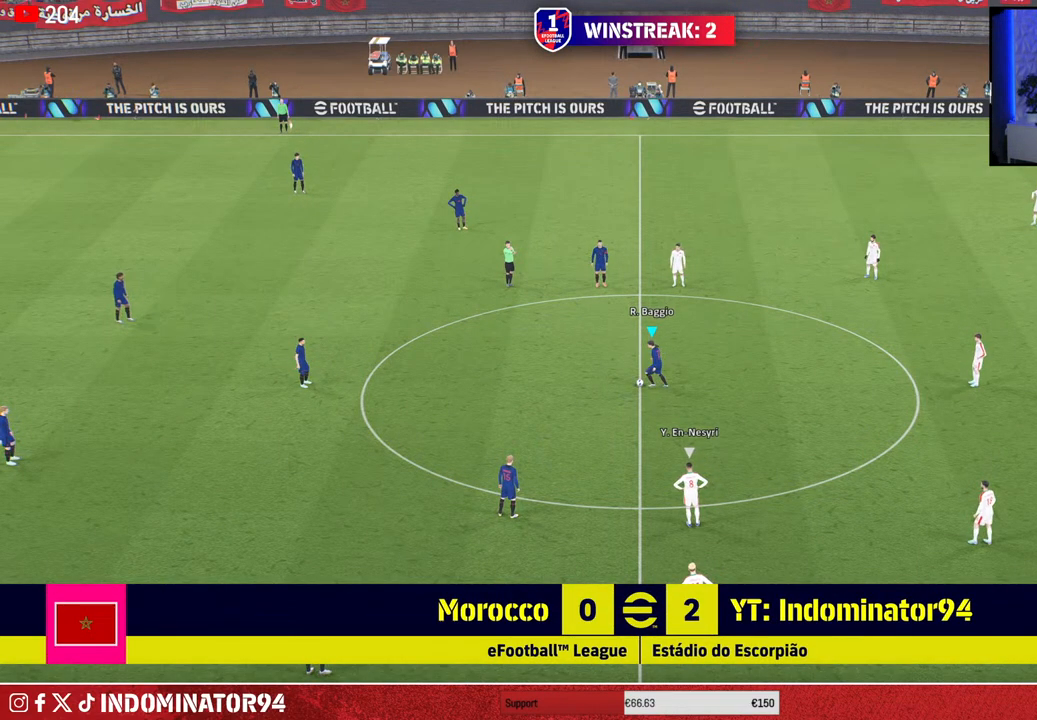
{"buttons": [], "left_stick": "right", "right_stick": "center", "events": [[117, "R1", "down"], [117, "left_stick", "right"], [450, "R1", "up"]]}
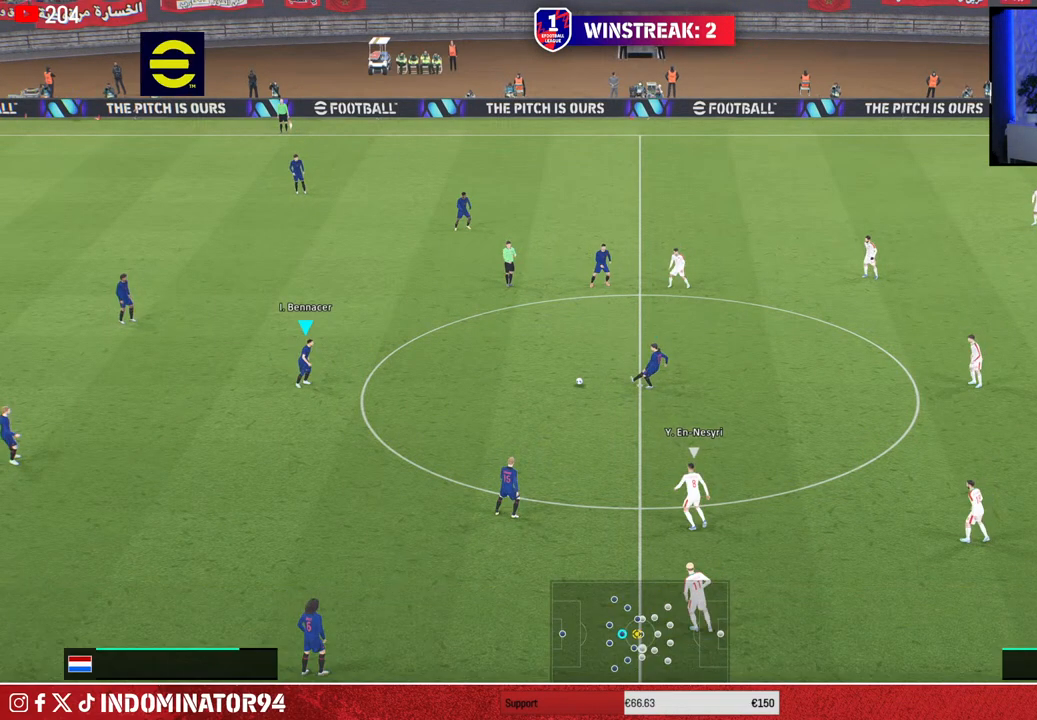
{"buttons": [], "left_stick": "right", "right_stick": "center", "events": [[150, "CROSS", "down"], [300, "CROSS", "up"]]}
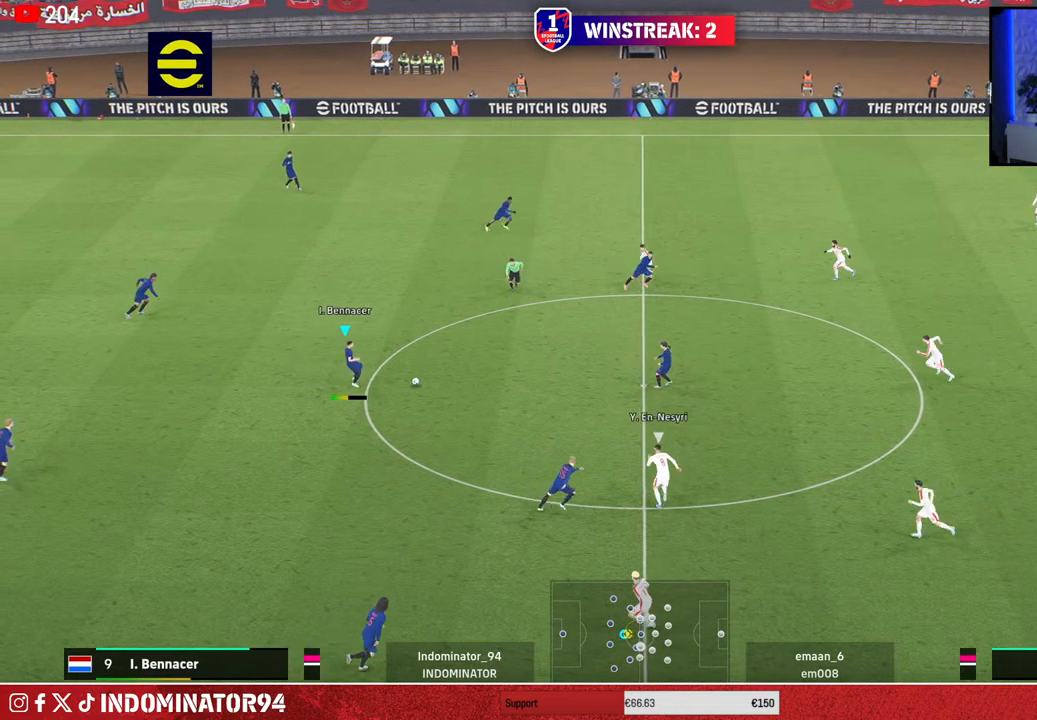
{"buttons": [], "left_stick": "up", "right_stick": "center", "events": [[150, "left_stick", "up"]]}
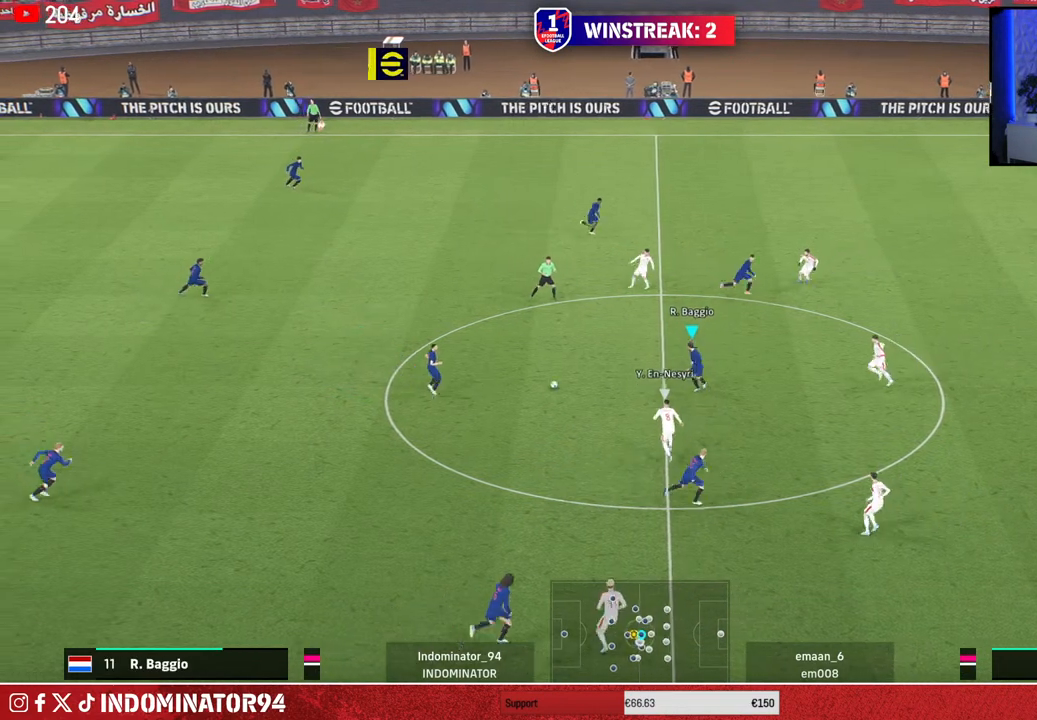
{"buttons": [], "left_stick": "up-right", "right_stick": "center", "events": [[217, "left_stick", "up-right"], [233, "TRIANGLE", "down"], [350, "TRIANGLE", "up"]]}
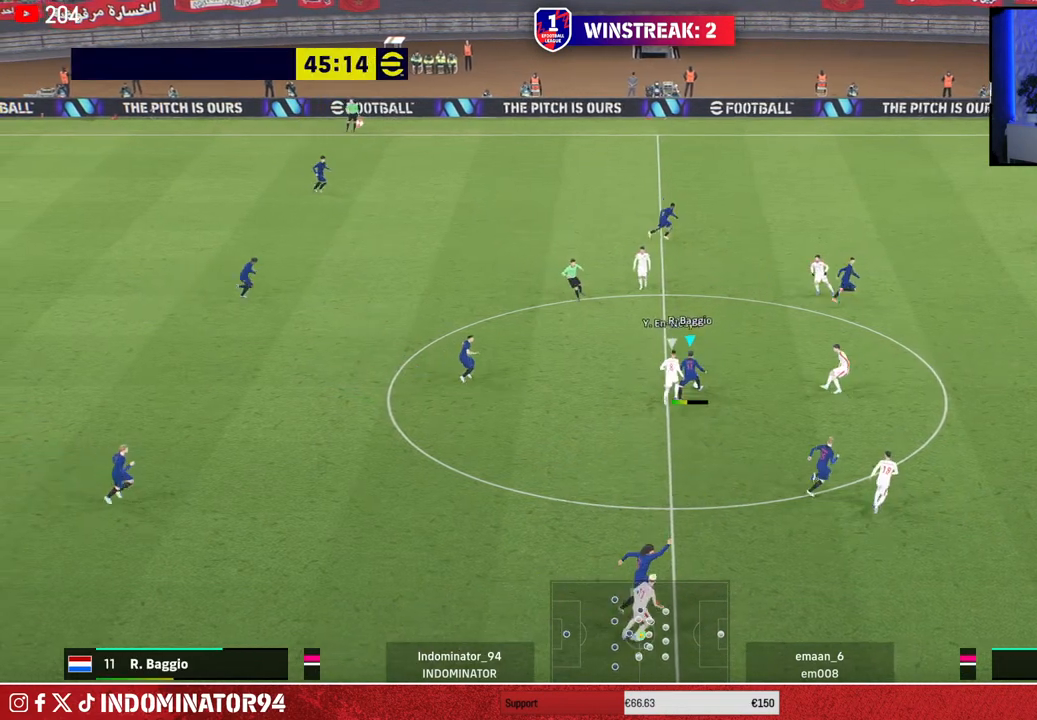
{"buttons": [], "left_stick": "right", "right_stick": "center", "events": [[483, "left_stick", "right"]]}
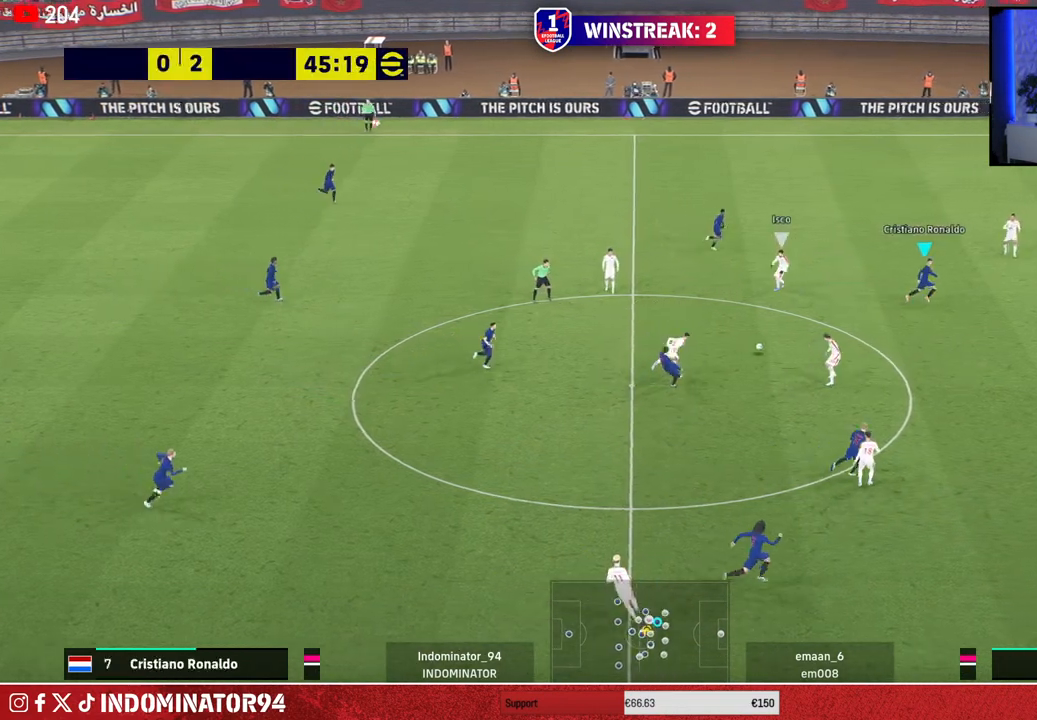
{"buttons": [], "left_stick": "up-right", "right_stick": "center", "events": [[300, "left_stick", "up-right"]]}
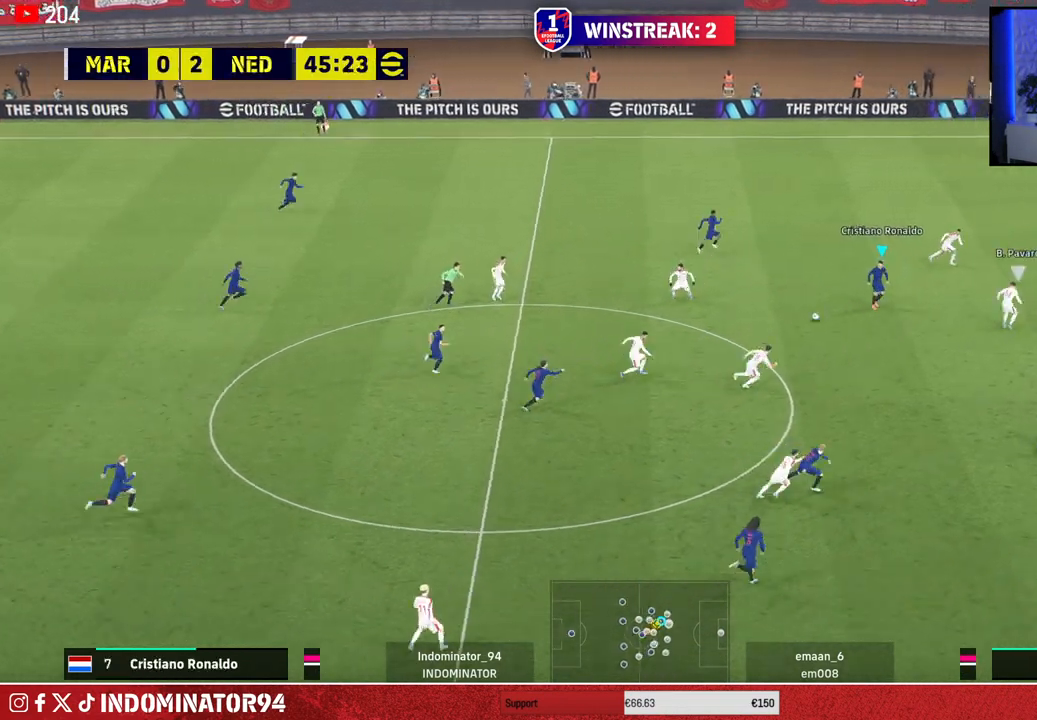
{"buttons": [], "left_stick": "down-right", "right_stick": "center", "events": [[233, "left_stick", "down-right"]]}
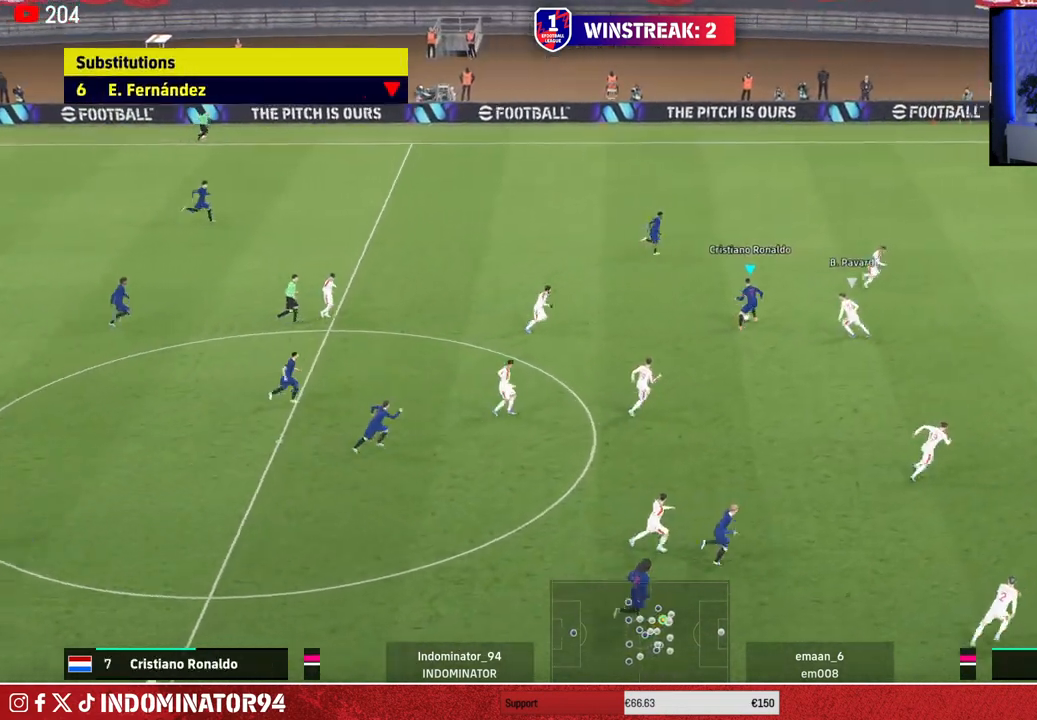
{"buttons": [], "left_stick": "up-right", "right_stick": "center", "events": [[83, "left_stick", "up-right"], [183, "TRIANGLE", "down"], [267, "TRIANGLE", "up"]]}
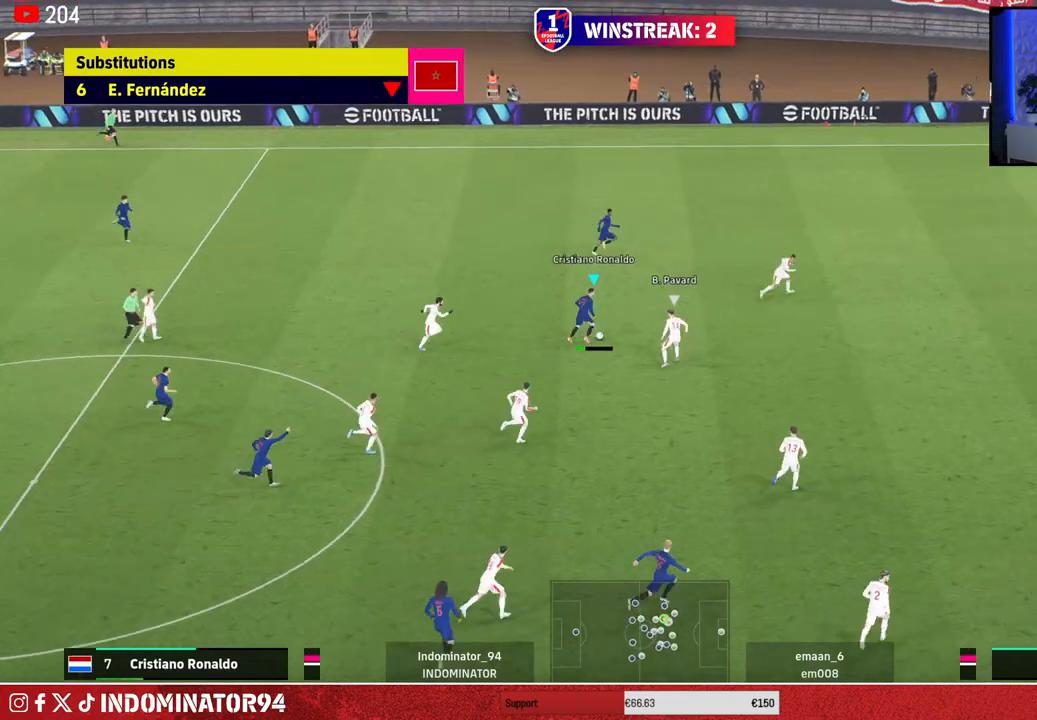
{"buttons": [], "left_stick": "up-right", "right_stick": "center", "events": [[250, "R1", "down"], [467, "R1", "up"]]}
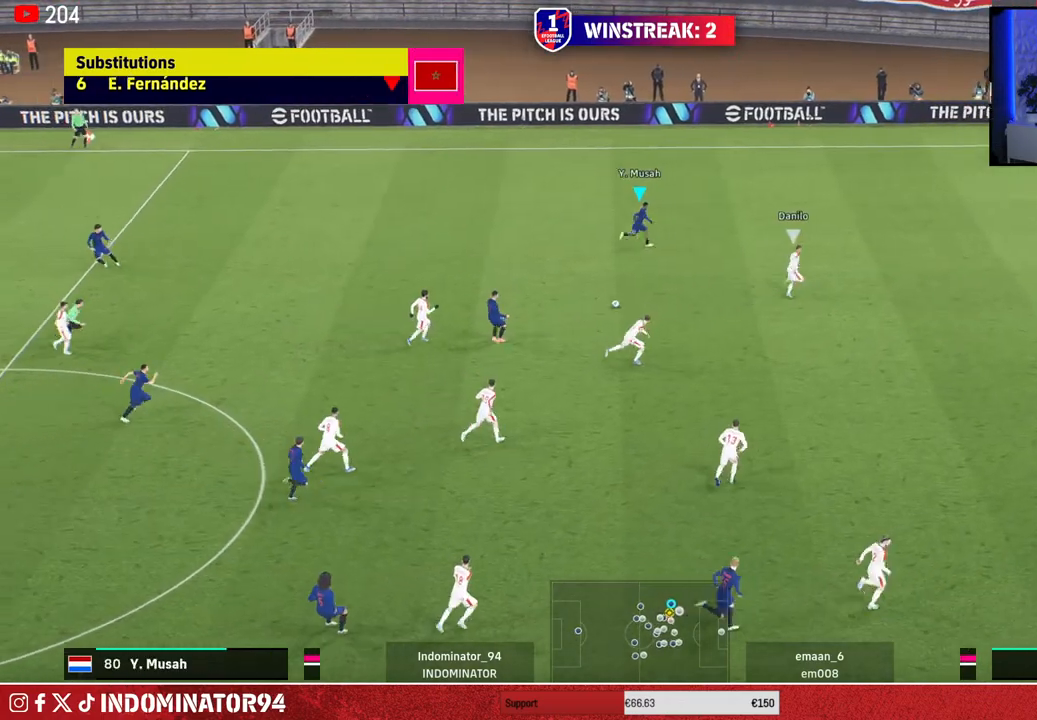
{"buttons": [], "left_stick": "down-right", "right_stick": "center", "events": [[150, "left_stick", "down-right"]]}
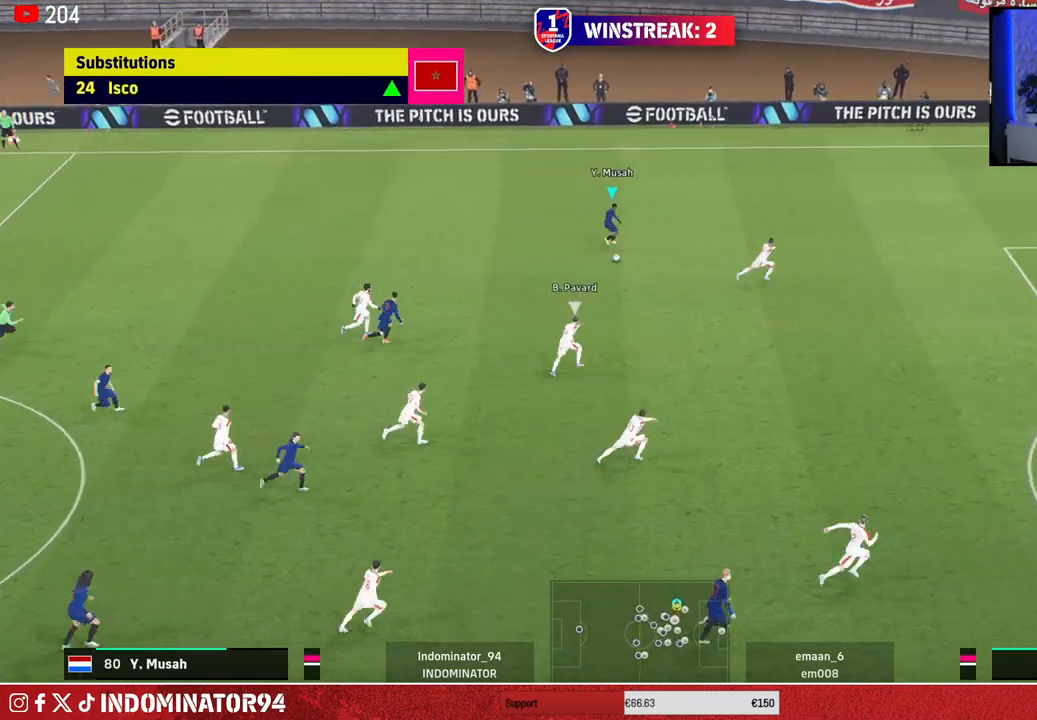
{"buttons": [], "left_stick": "up-right", "right_stick": "center", "events": [[267, "left_stick", "up-right"]]}
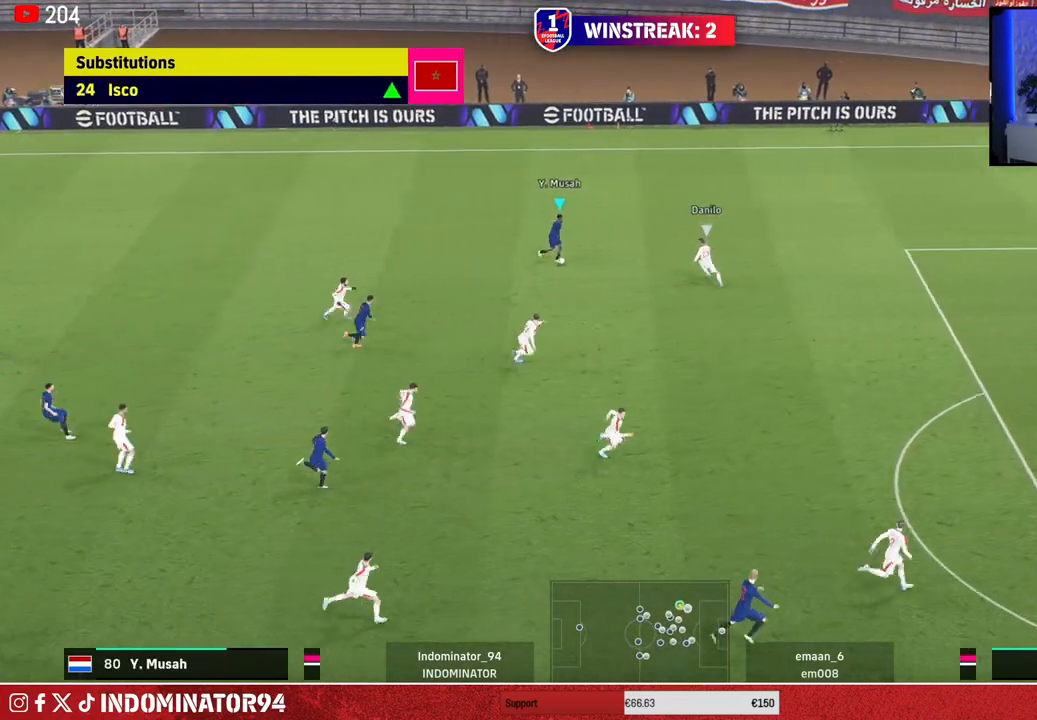
{"buttons": ["R1"], "left_stick": "up-right", "right_stick": "center", "events": [[50, "R1", "down"]]}
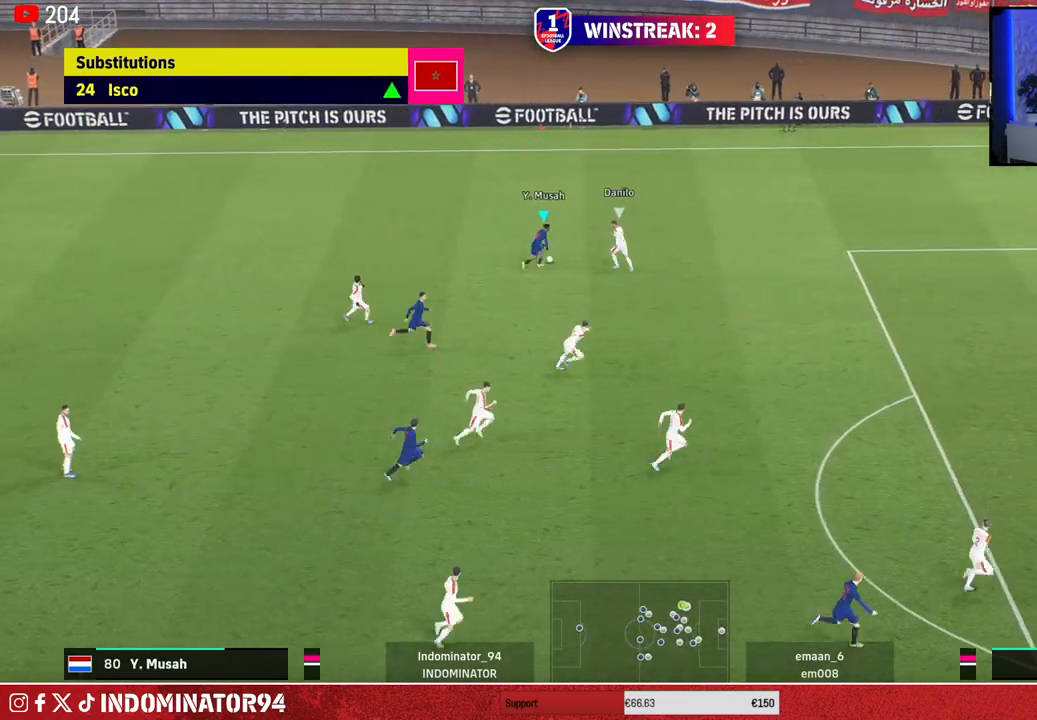
{"buttons": ["R1"], "left_stick": "right", "right_stick": "center", "events": [[367, "left_stick", "right"]]}
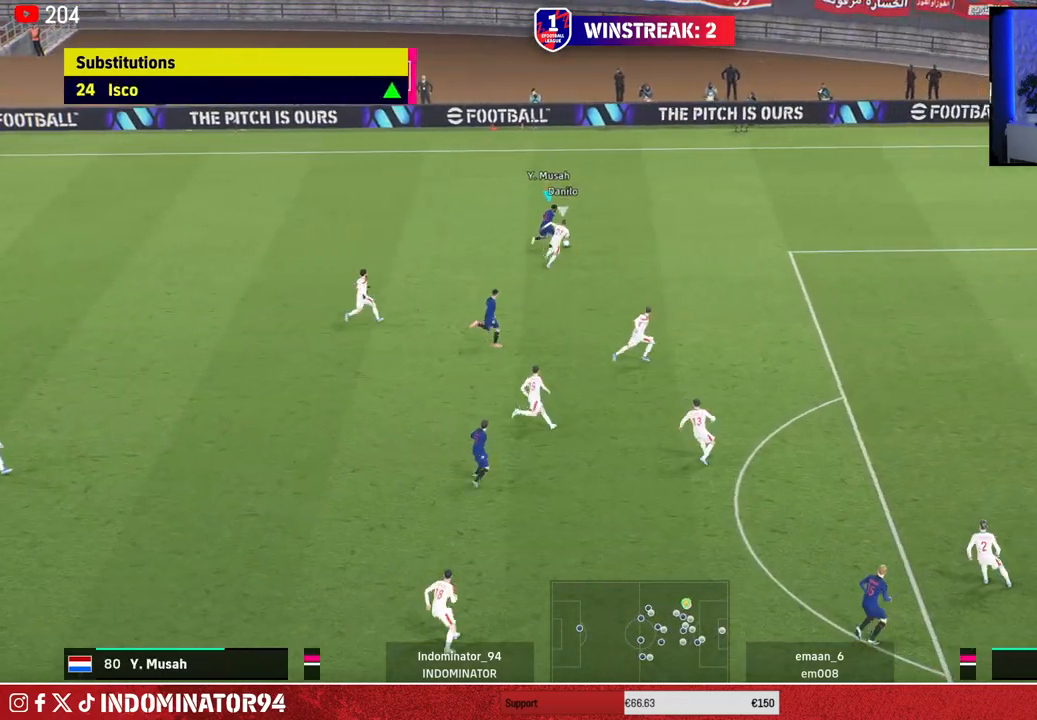
{"buttons": ["R1"], "left_stick": "right", "right_stick": "center", "events": []}
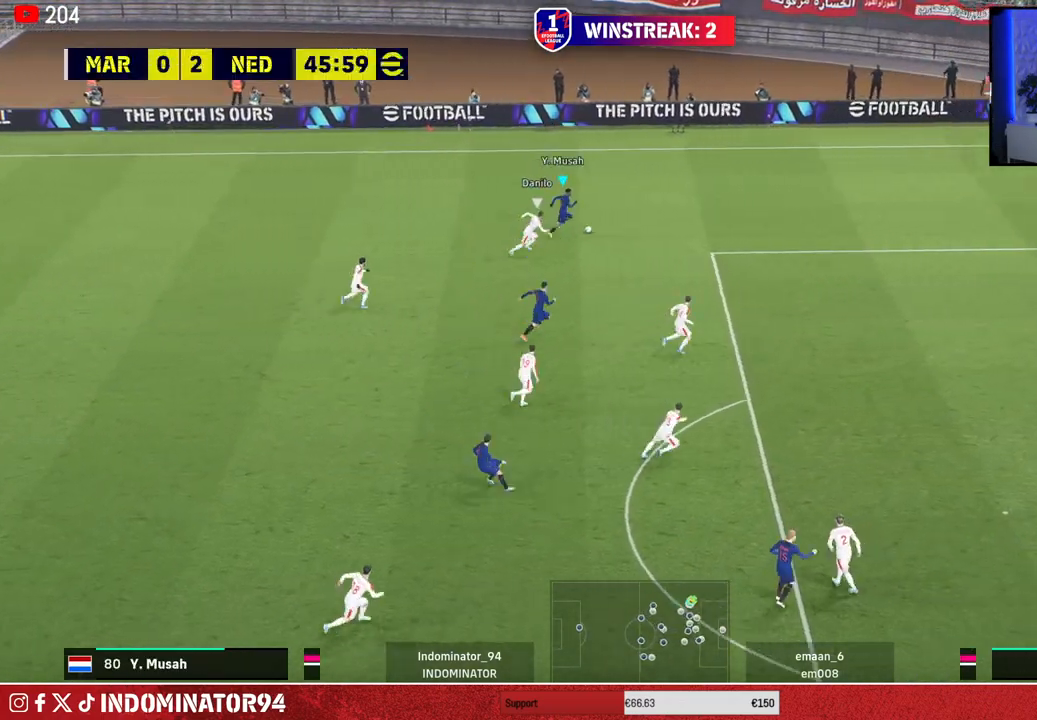
{"buttons": ["R1"], "left_stick": "right", "right_stick": "center", "events": []}
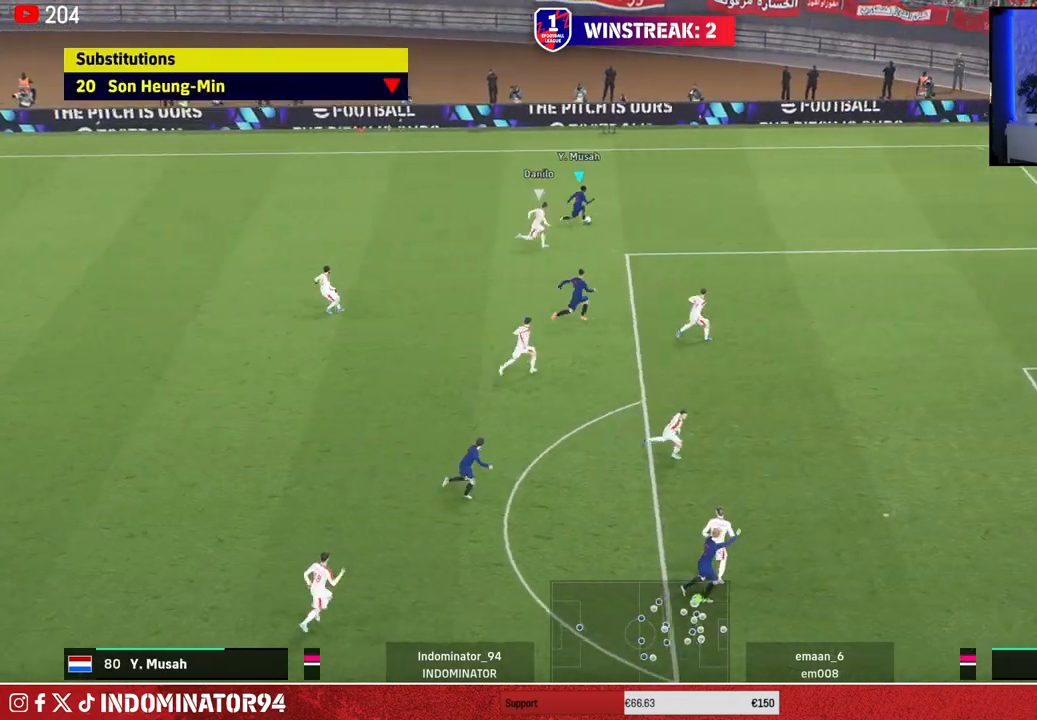
{"buttons": [], "left_stick": "down", "right_stick": "center", "events": [[133, "R1", "up"], [183, "CROSS", "down"], [217, "left_stick", "down"], [283, "CROSS", "up"]]}
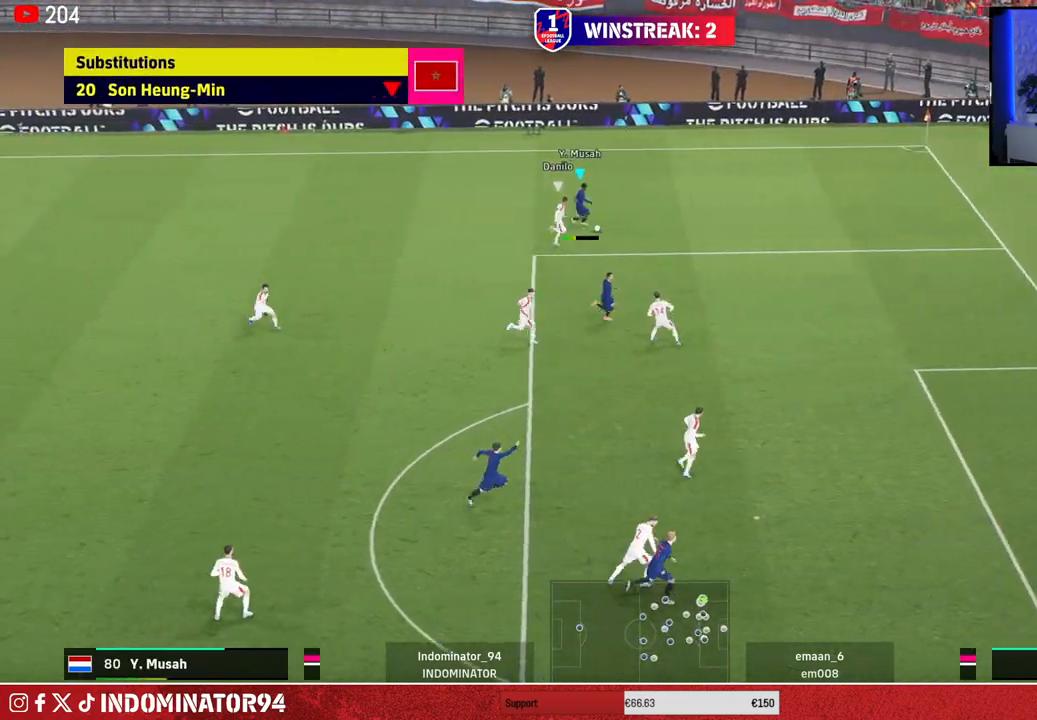
{"buttons": [], "left_stick": "down-left", "right_stick": "center", "events": [[150, "left_stick", "left"], [233, "left_stick", "up"], [467, "left_stick", "down-left"]]}
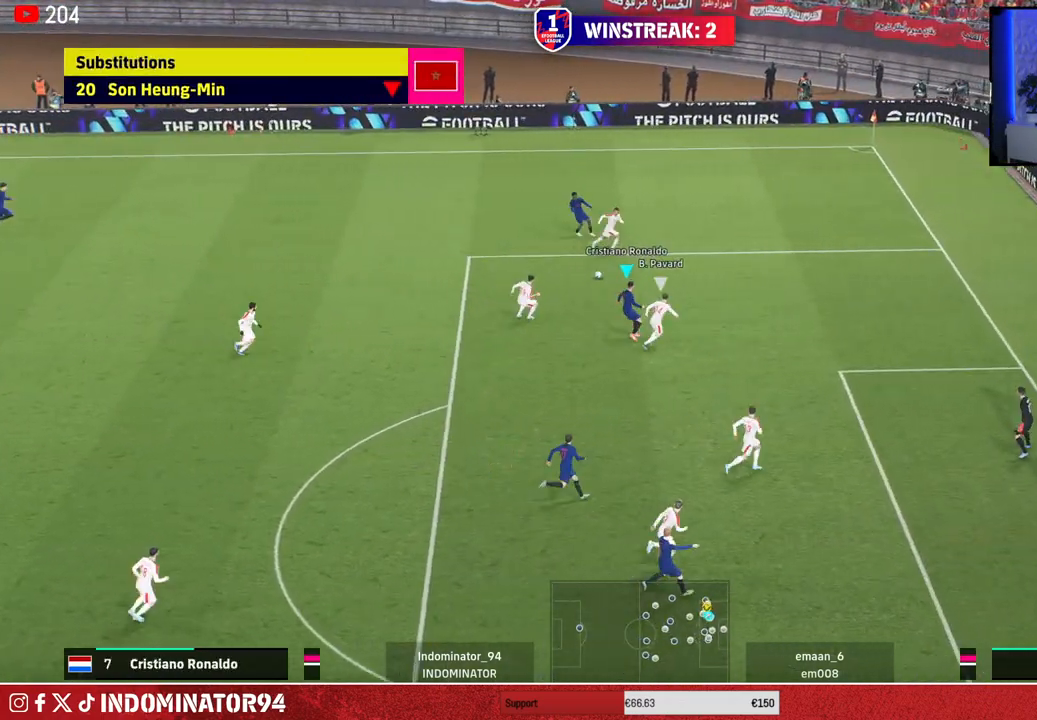
{"buttons": ["R1"], "left_stick": "down", "right_stick": "center", "events": [[417, "left_stick", "down"], [450, "R1", "down"]]}
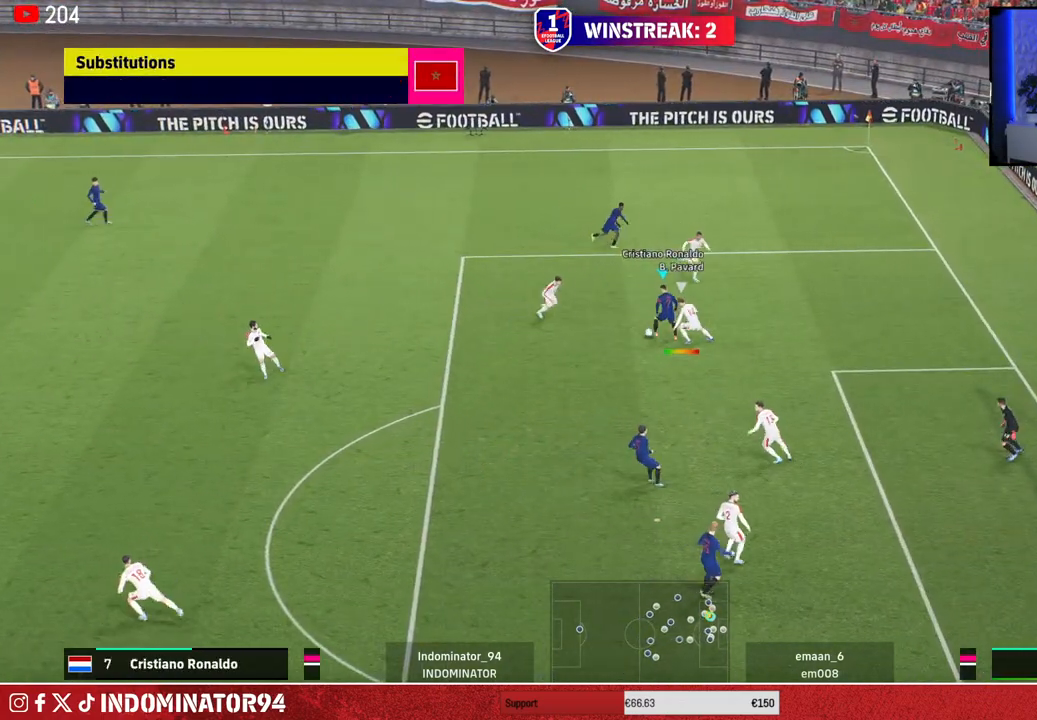
{"buttons": [], "left_stick": "down", "right_stick": "center", "events": [[317, "CROSS", "down"], [317, "R1", "up"], [333, "L1", "down"], [383, "CROSS", "up"], [433, "L1", "up"]]}
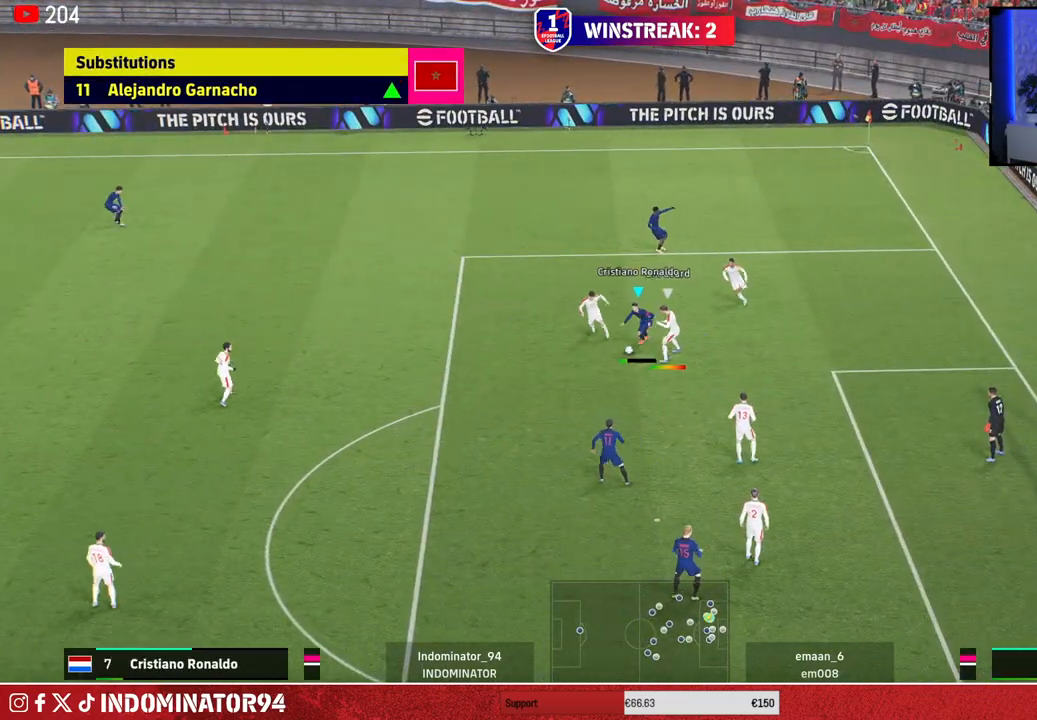
{"buttons": [], "left_stick": "down", "right_stick": "center", "events": []}
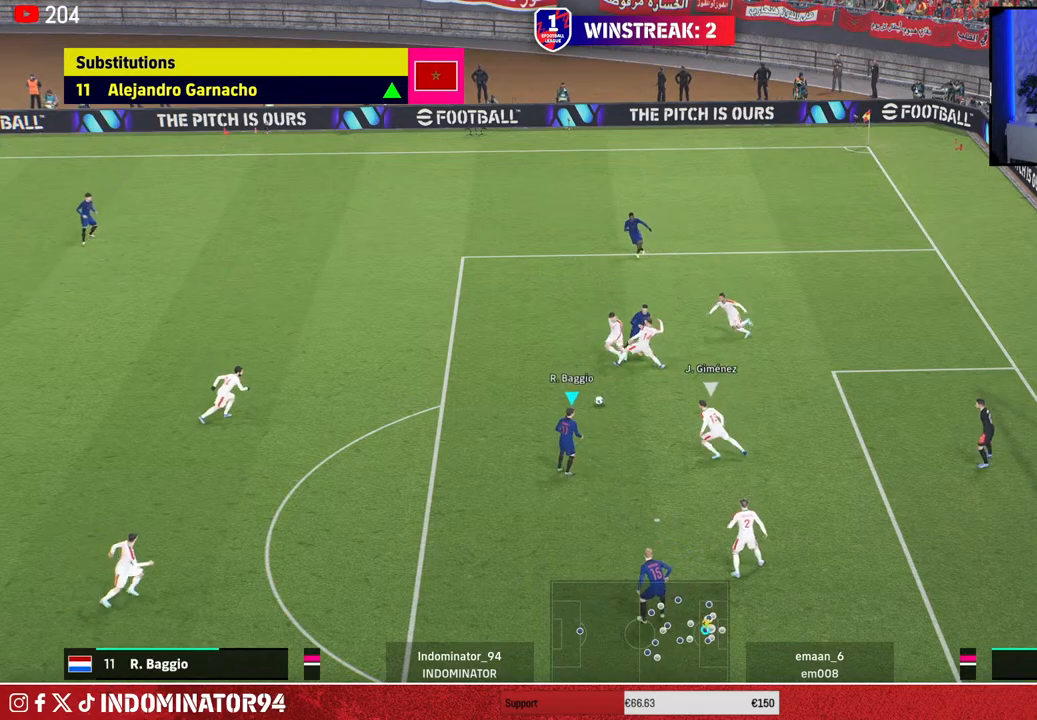
{"buttons": [], "left_stick": "down-right", "right_stick": "center", "events": [[100, "CROSS", "down"], [100, "L1", "down"], [217, "CROSS", "up"], [233, "L1", "up"], [450, "left_stick", "down-right"]]}
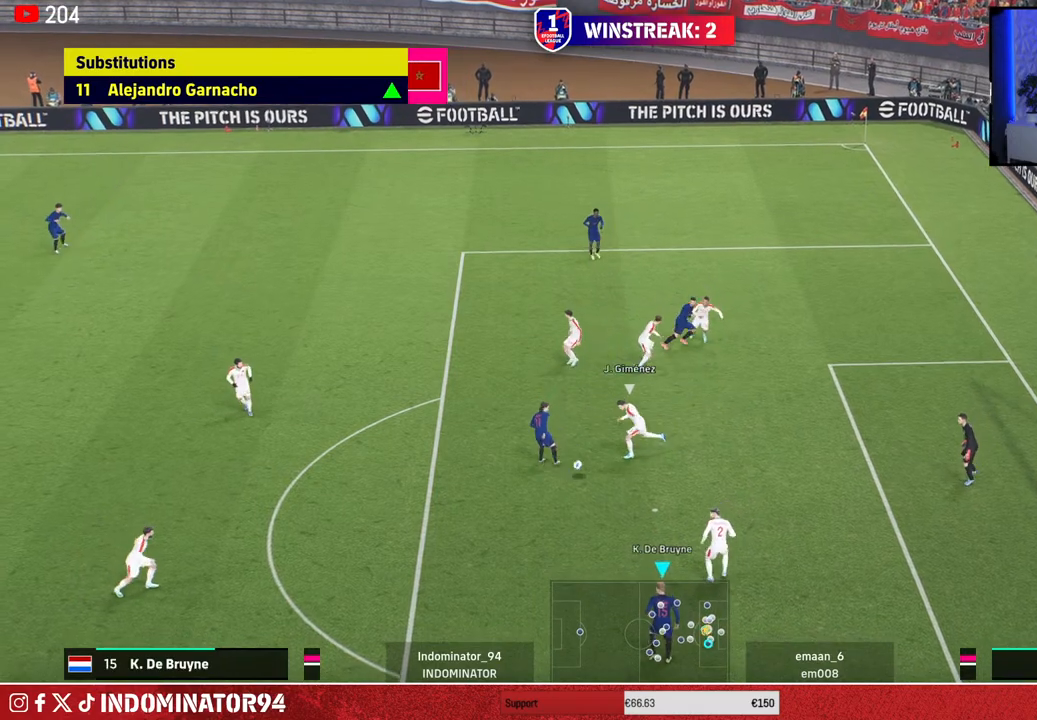
{"buttons": [], "left_stick": "up-right", "right_stick": "center", "events": [[17, "left_stick", "right"], [67, "left_stick", "up-right"], [200, "SQUARE", "down"], [317, "SQUARE", "up"]]}
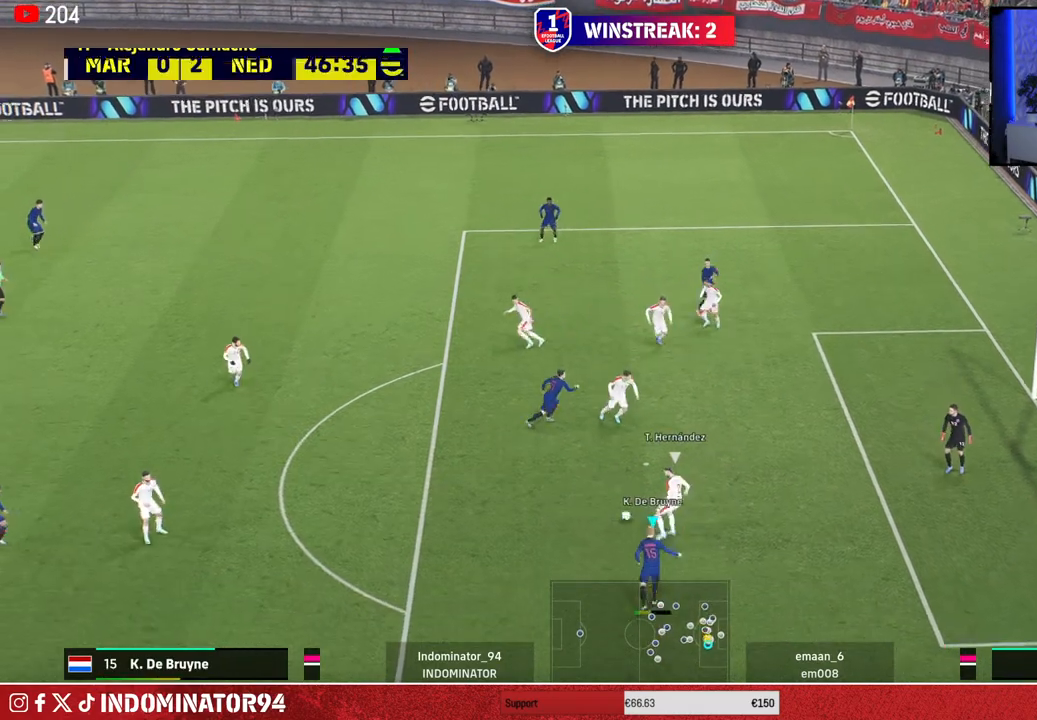
{"buttons": ["R1"], "left_stick": "up-right", "right_stick": "center", "events": [[100, "left_stick", "up-left"], [183, "left_stick", "down-left"], [200, "right_stick", "up-left"], [250, "left_stick", "down-right"], [283, "right_stick", "center"], [367, "R1", "down"], [383, "left_stick", "up-right"]]}